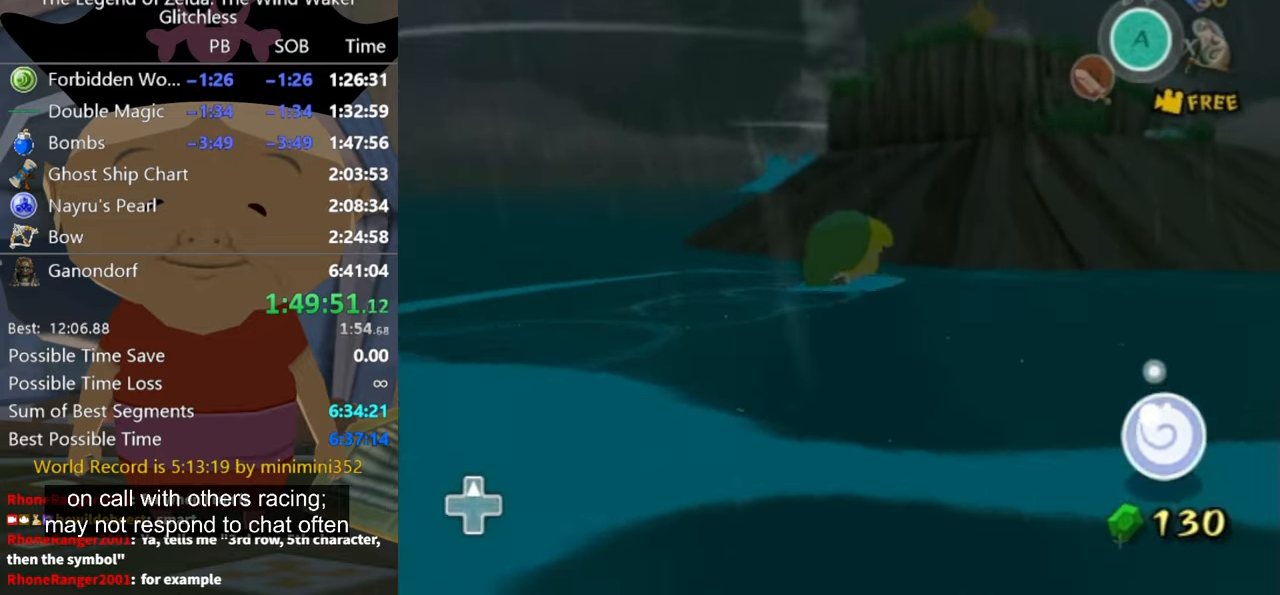
Gameplay with a controller (Nintendo layout); each line is a JSON object with the inputs held at the frame after it. "button_events" lists button changes between this image and that frame as [ms after this image, input, new state], when the widget could be followed in between (sticks are given only as held states). Not read: L2 L3 R3.
{"buttons": [], "left_stick": "up-right", "right_stick": "center", "button_events": [[267, "A", "down"], [367, "A", "up"], [433, "A", "down"], [500, "A", "up"]]}
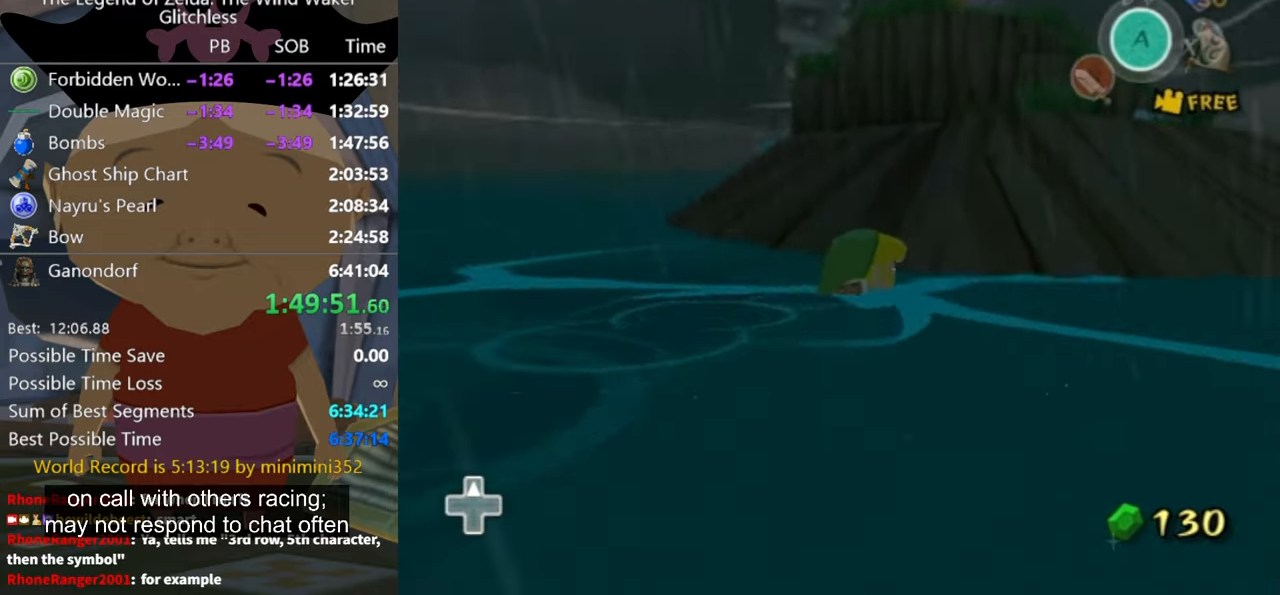
{"buttons": ["A"], "left_stick": "up-right", "right_stick": "center", "button_events": [[67, "A", "down"], [133, "A", "up"], [467, "A", "down"]]}
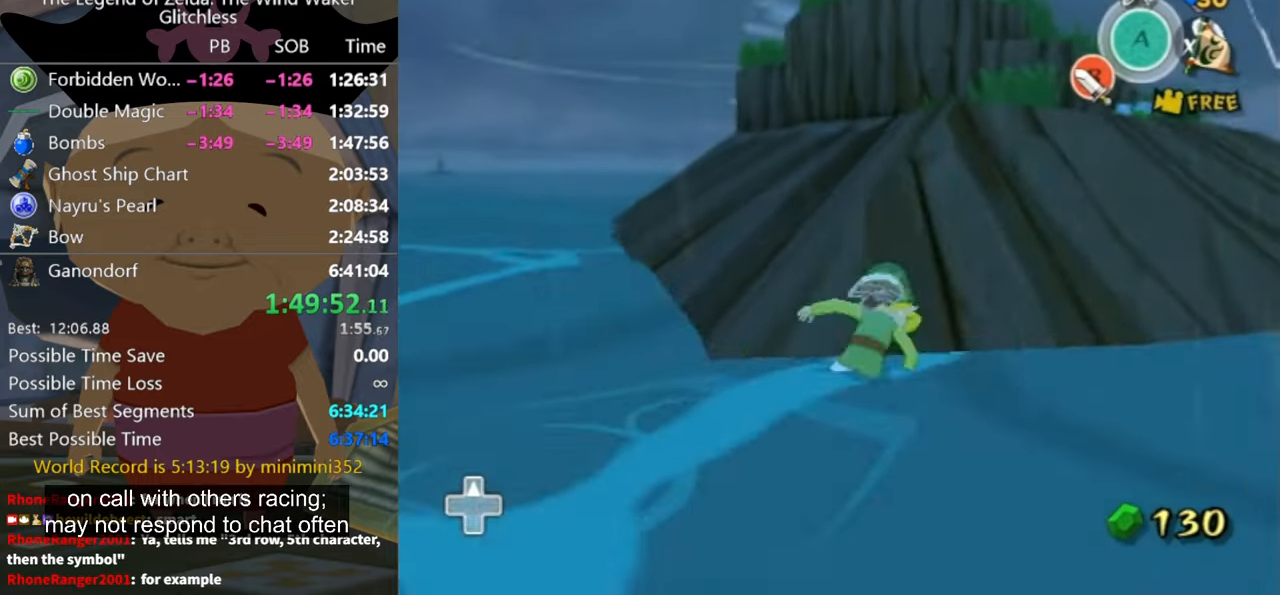
{"buttons": [], "left_stick": "up-right", "right_stick": "center", "button_events": [[33, "A", "up"], [200, "A", "down"], [267, "A", "up"]]}
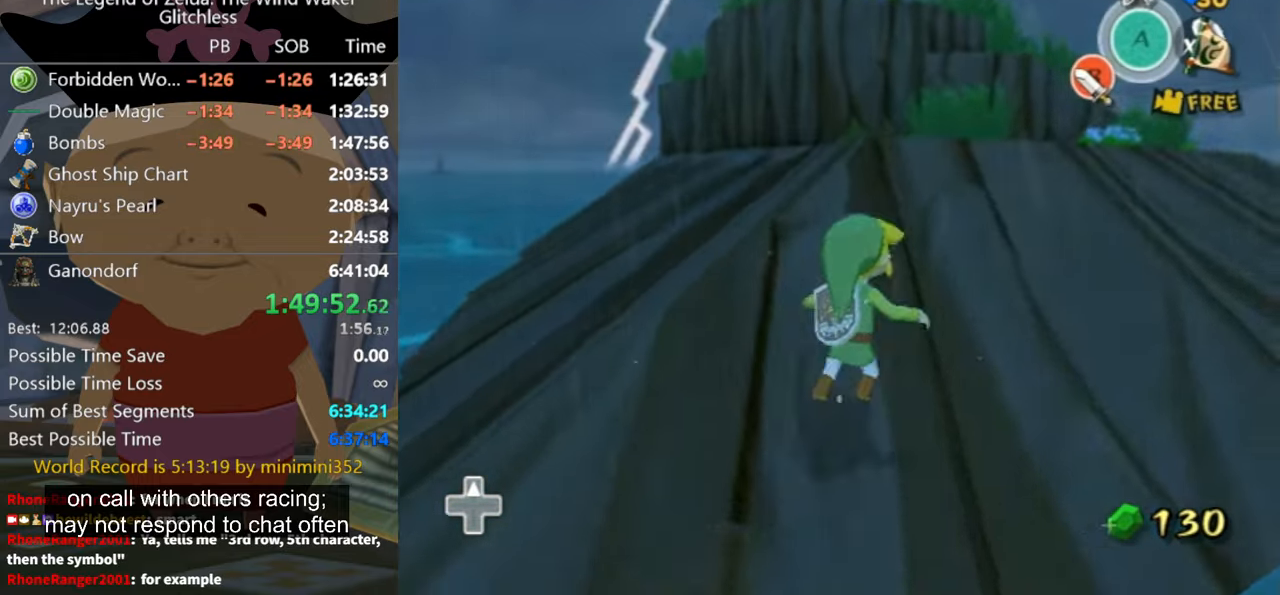
{"buttons": [], "left_stick": "up-right", "right_stick": "center", "button_events": []}
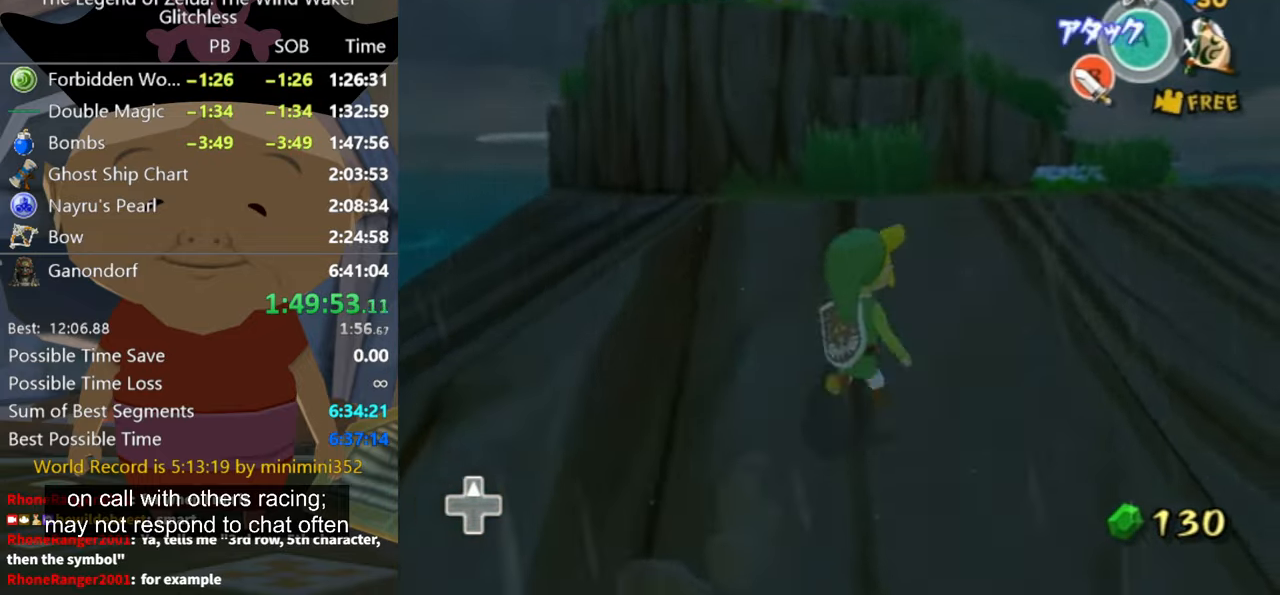
{"buttons": [], "left_stick": "up-right", "right_stick": "center", "button_events": []}
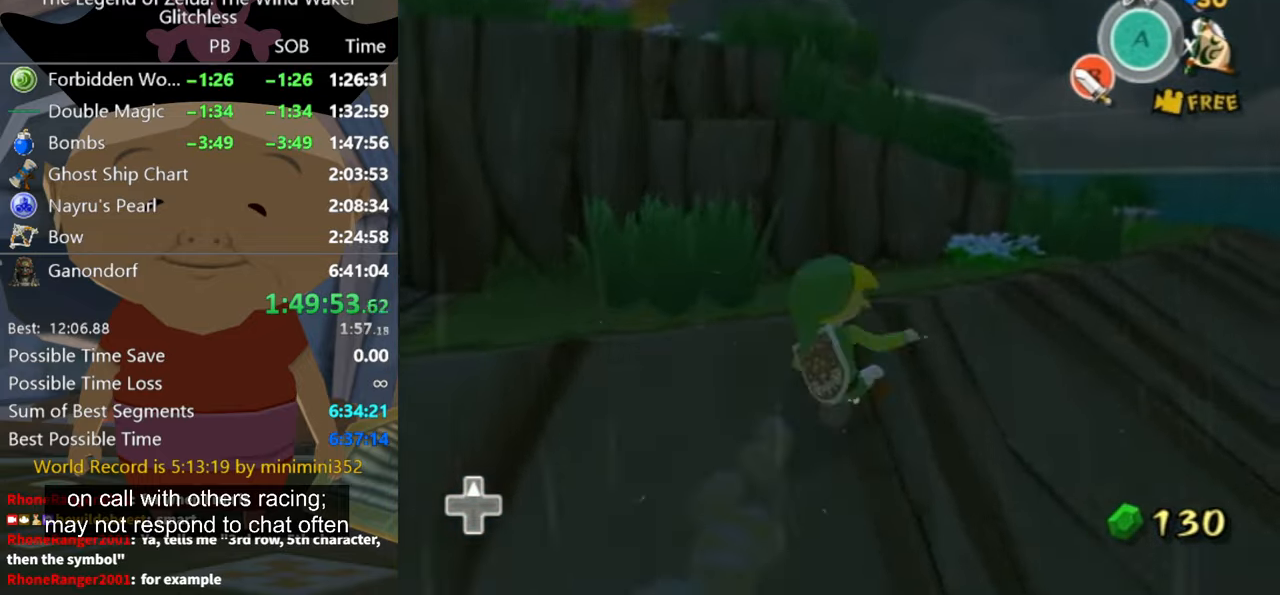
{"buttons": [], "left_stick": "up", "right_stick": "center", "button_events": [[133, "B", "down"], [200, "B", "up"]]}
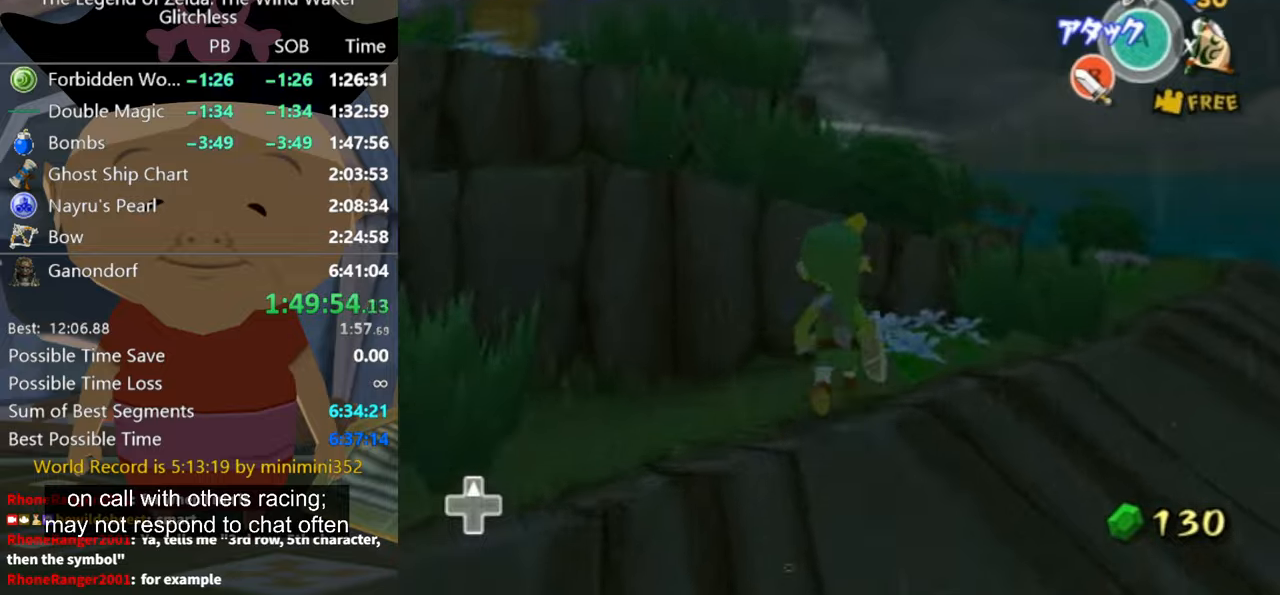
{"buttons": ["L1"], "left_stick": "center", "right_stick": "center", "button_events": [[200, "A", "down"], [200, "L1", "down"], [333, "A", "up"]]}
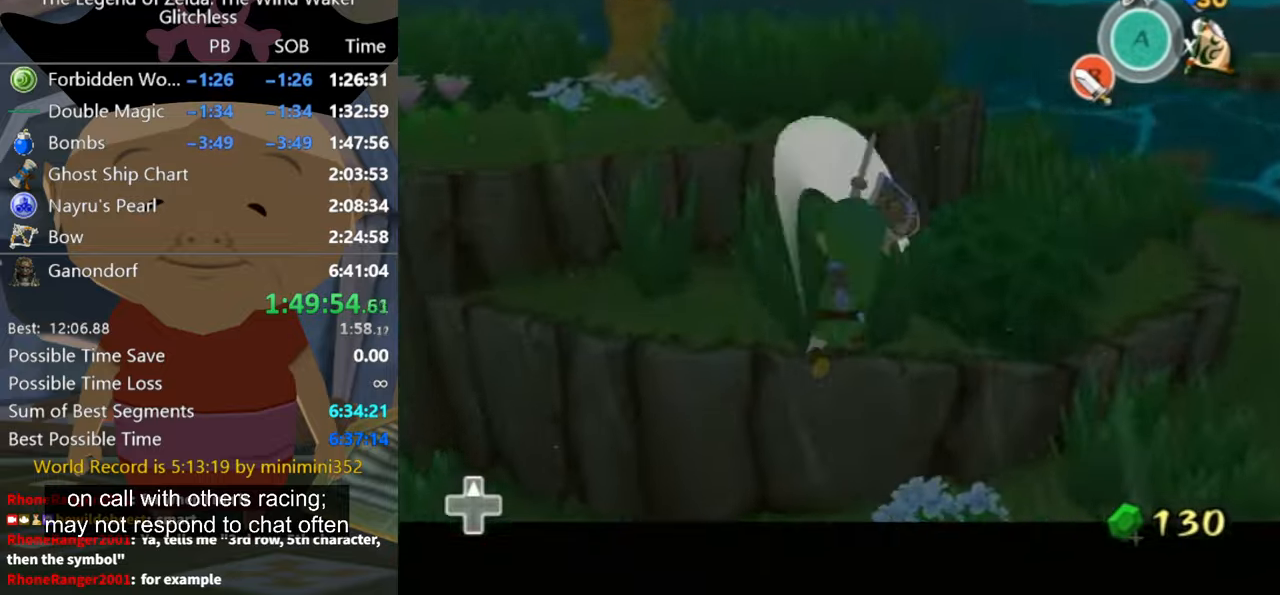
{"buttons": [], "left_stick": "up-left", "right_stick": "center", "button_events": [[66, "L1", "up"]]}
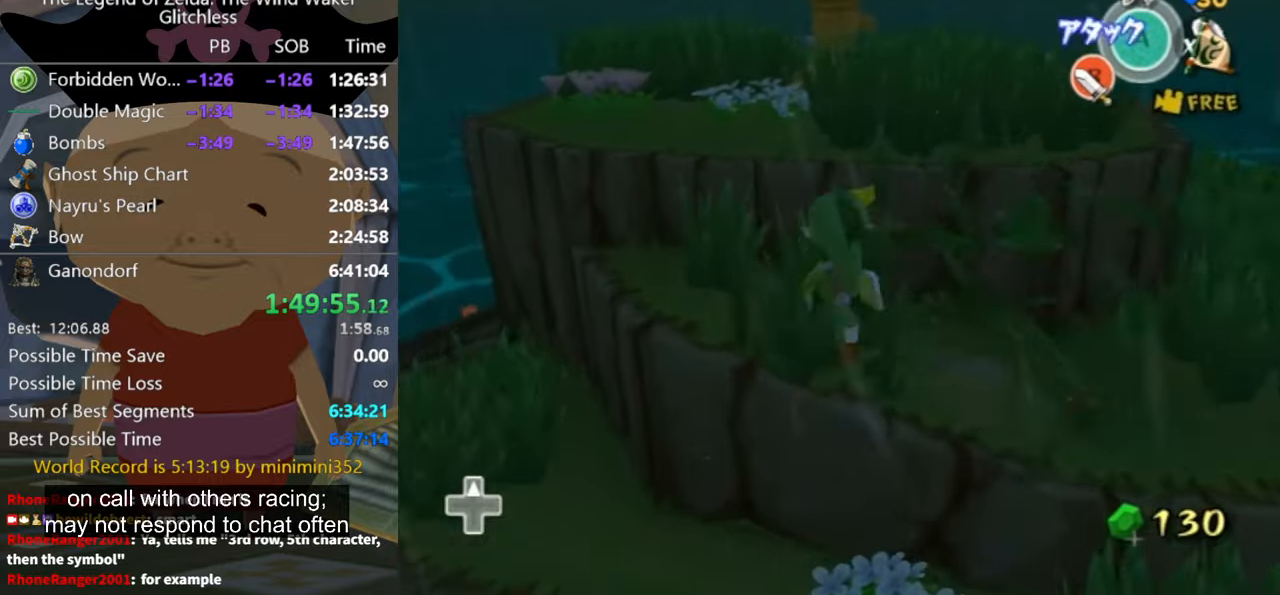
{"buttons": ["L1"], "left_stick": "center", "right_stick": "center", "button_events": [[100, "L1", "down"], [133, "A", "down"], [266, "A", "up"]]}
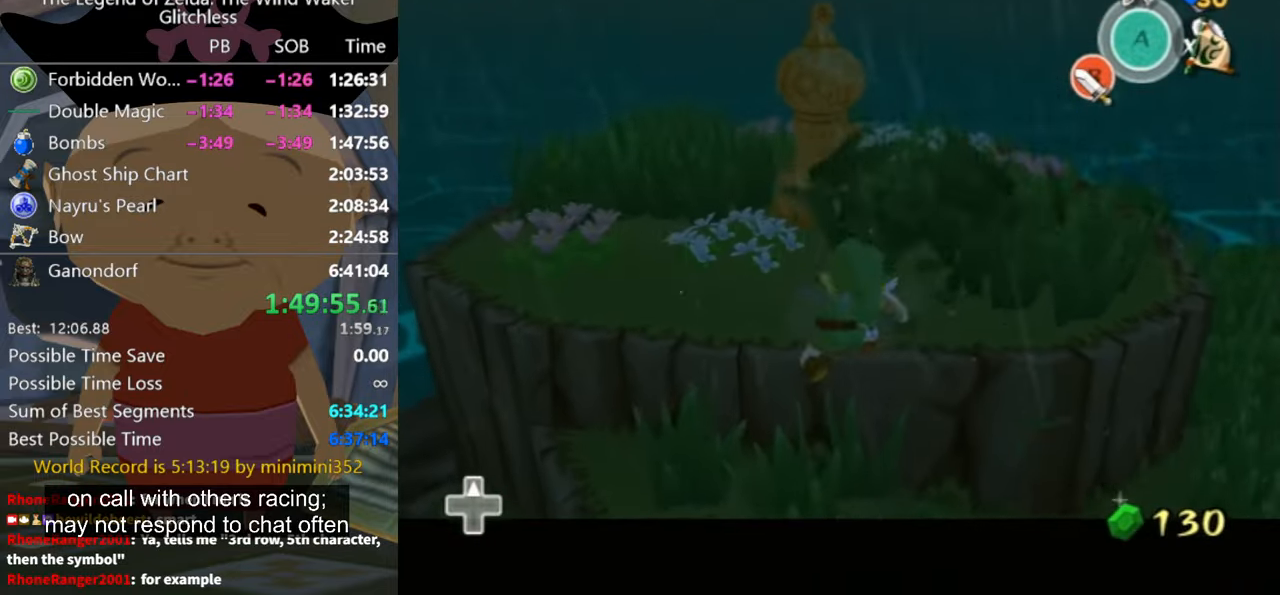
{"buttons": ["L1"], "left_stick": "up", "right_stick": "center", "button_events": [[366, "A", "down"], [433, "A", "up"]]}
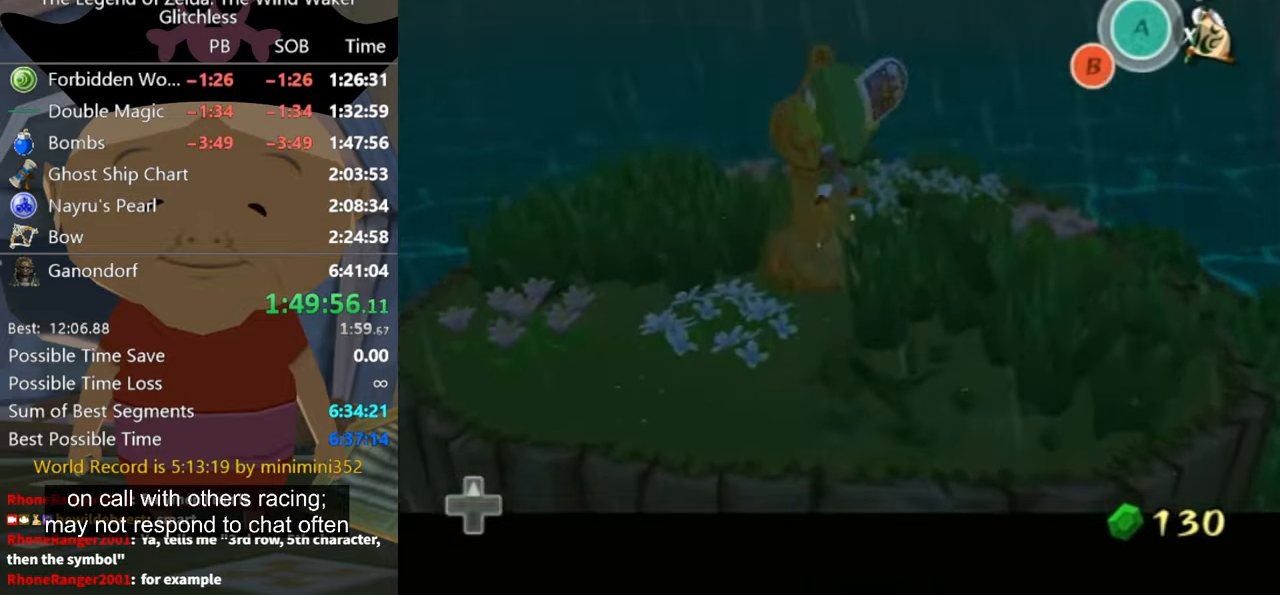
{"buttons": [], "left_stick": "center", "right_stick": "center", "button_events": [[433, "L1", "up"]]}
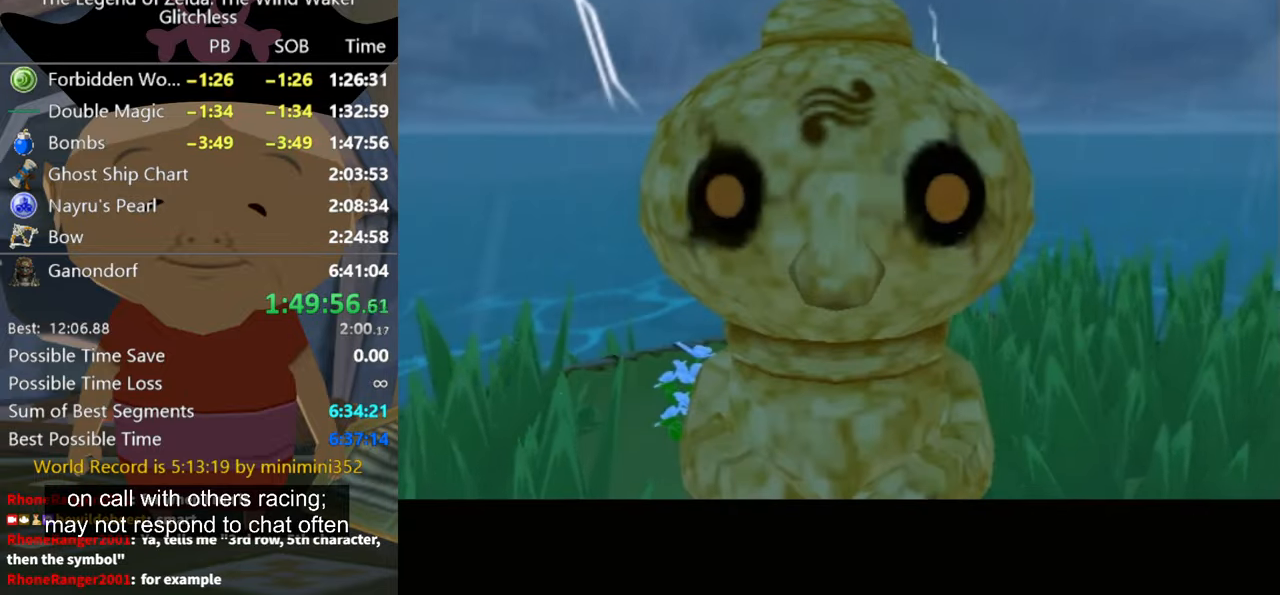
{"buttons": [], "left_stick": "center", "right_stick": "center", "button_events": []}
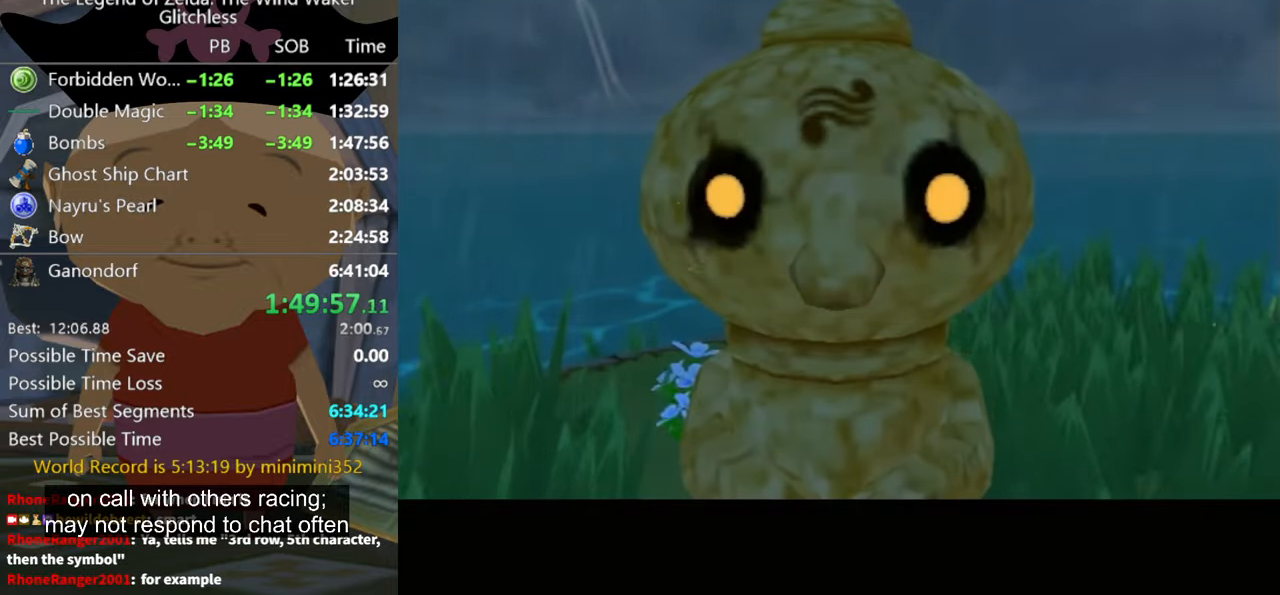
{"buttons": ["A"], "left_stick": "center", "right_stick": "center", "button_events": [[466, "A", "down"]]}
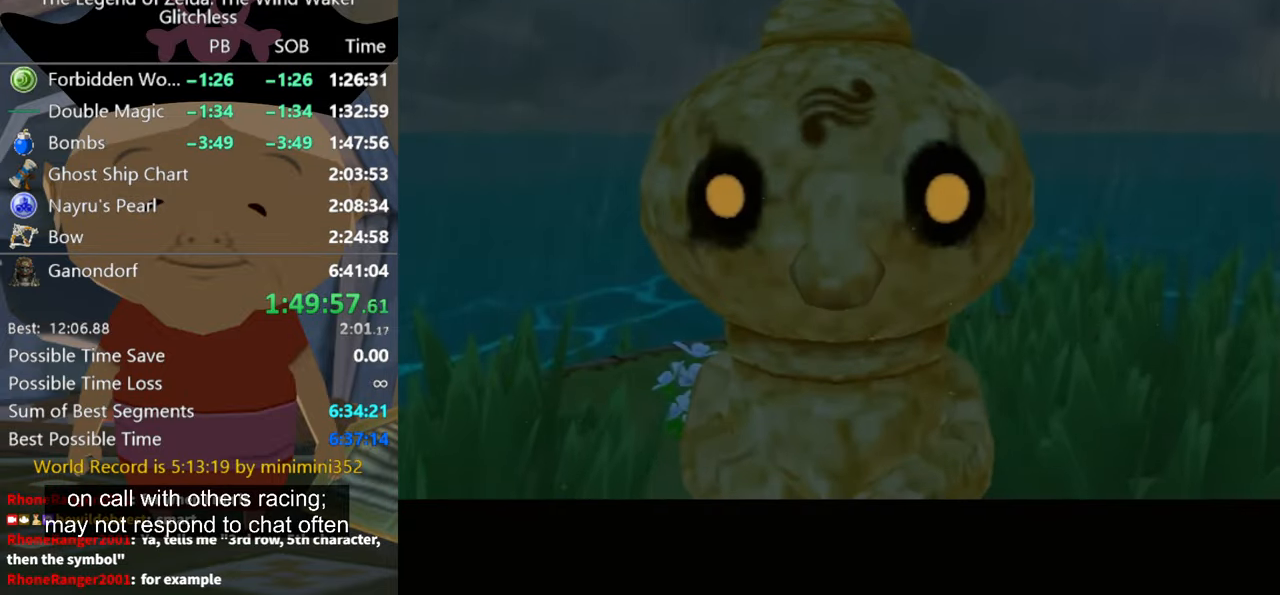
{"buttons": ["A"], "left_stick": "center", "right_stick": "center", "button_events": [[300, "A", "up"], [500, "A", "down"]]}
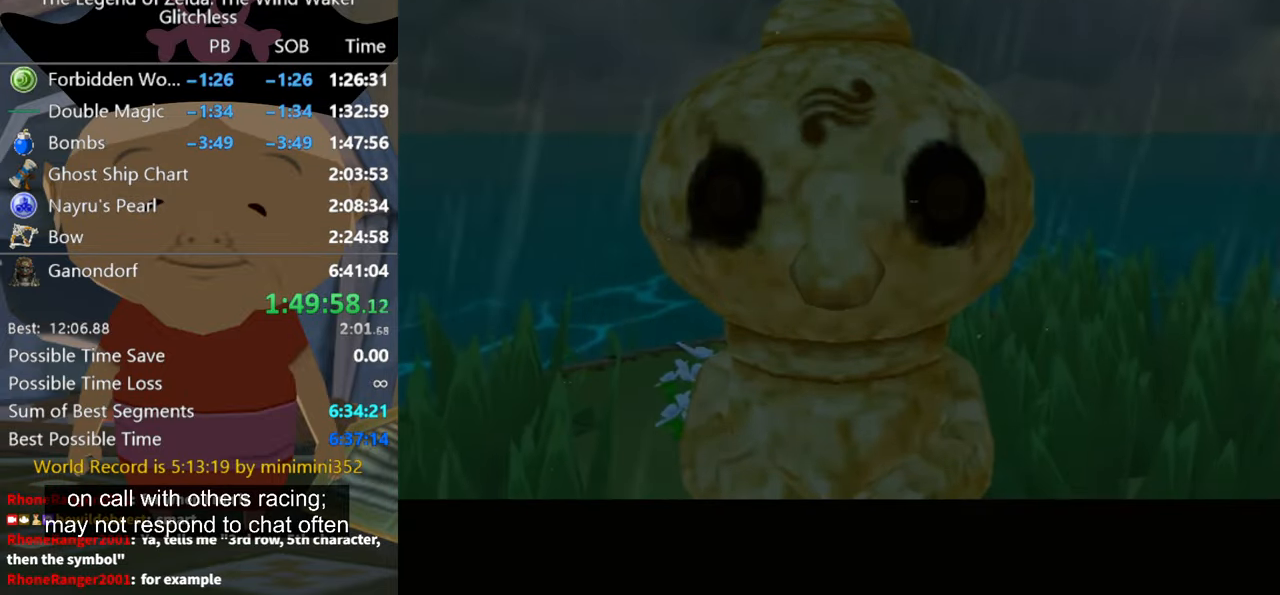
{"buttons": ["A"], "left_stick": "center", "right_stick": "center", "button_events": [[166, "A", "up"], [333, "A", "down"]]}
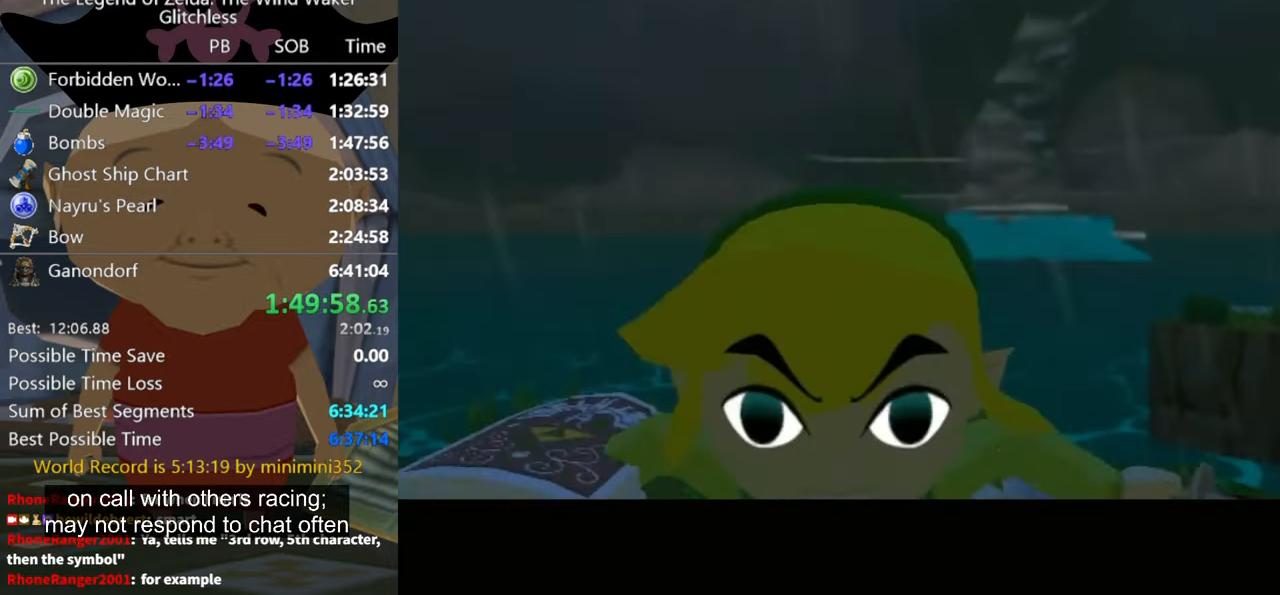
{"buttons": ["A"], "left_stick": "center", "right_stick": "center", "button_events": [[133, "A", "up"], [166, "B", "down"], [266, "B", "up"], [400, "A", "down"]]}
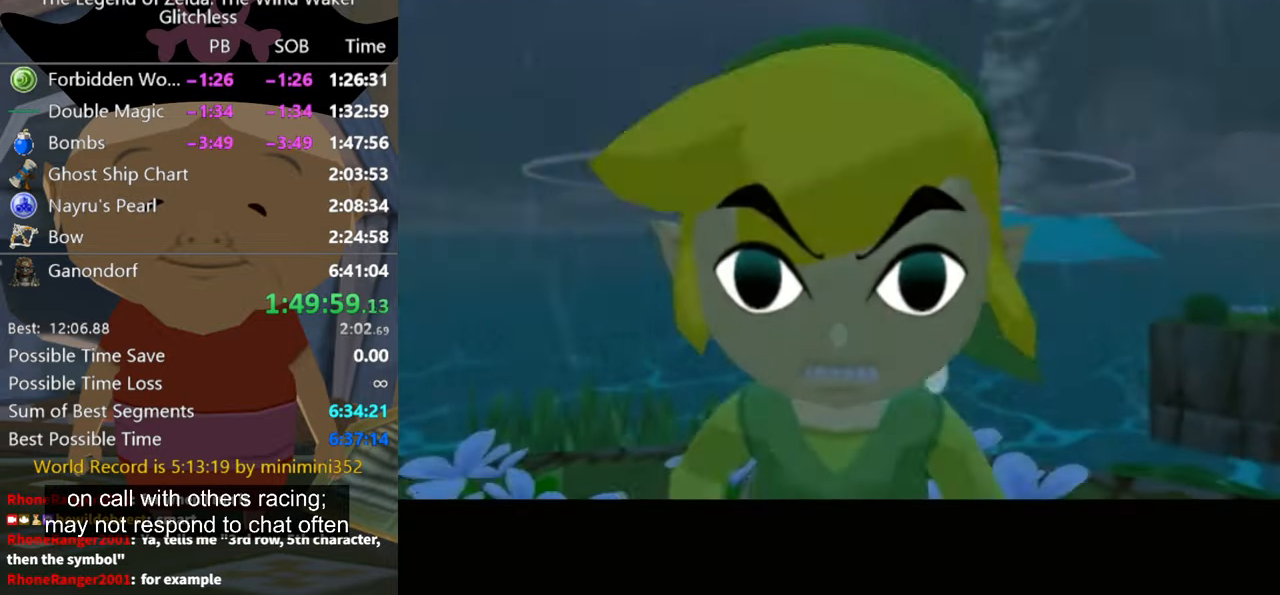
{"buttons": ["B"], "left_stick": "center", "right_stick": "center", "button_events": [[300, "A", "up"], [400, "A", "down"], [467, "A", "up"], [467, "B", "down"]]}
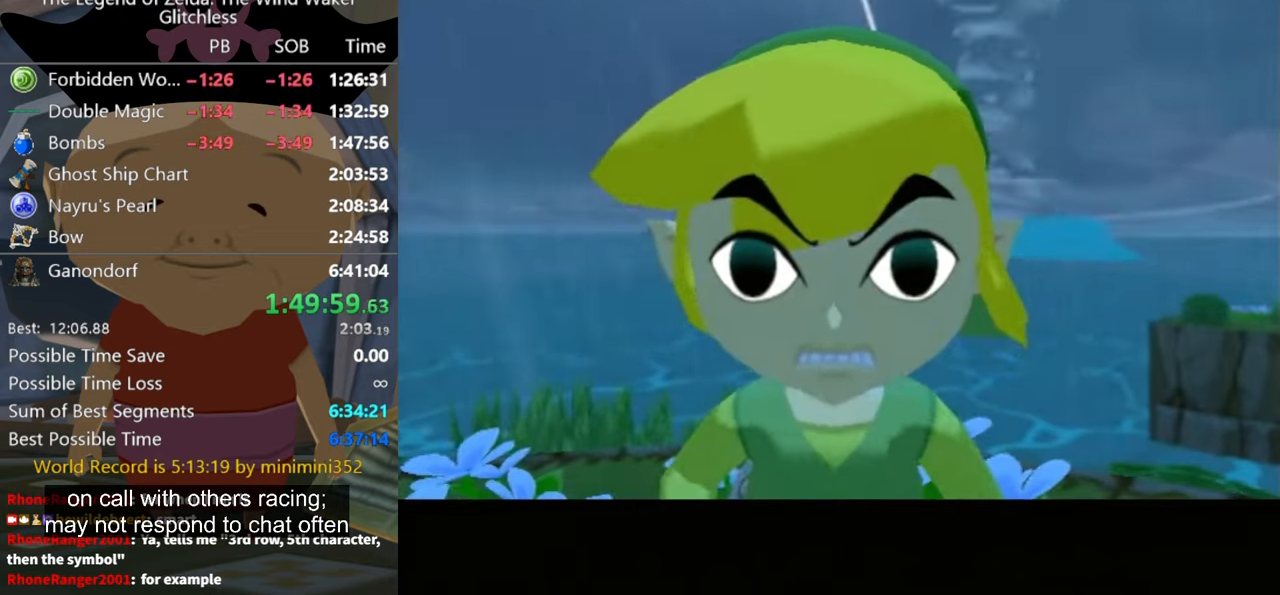
{"buttons": ["A"], "left_stick": "center", "right_stick": "center", "button_events": [[34, "A", "down"], [34, "B", "up"], [134, "A", "up"], [200, "A", "down"]]}
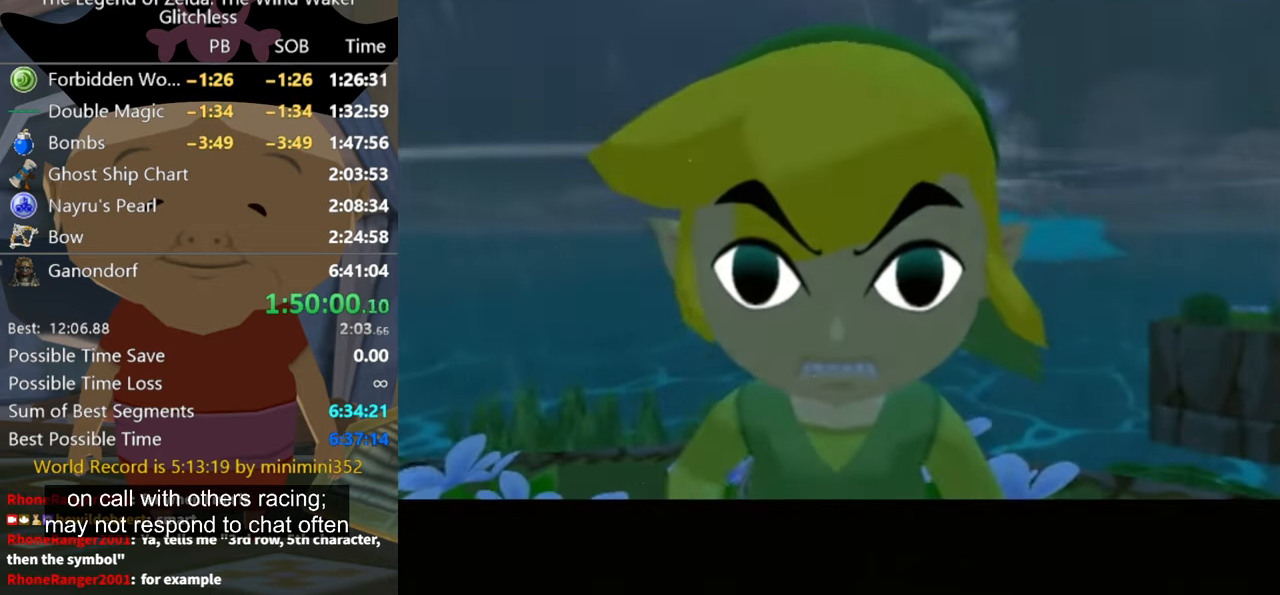
{"buttons": [], "left_stick": "center", "right_stick": "center", "button_events": [[134, "A", "up"], [234, "A", "down"], [367, "A", "up"], [400, "B", "down"], [500, "B", "up"]]}
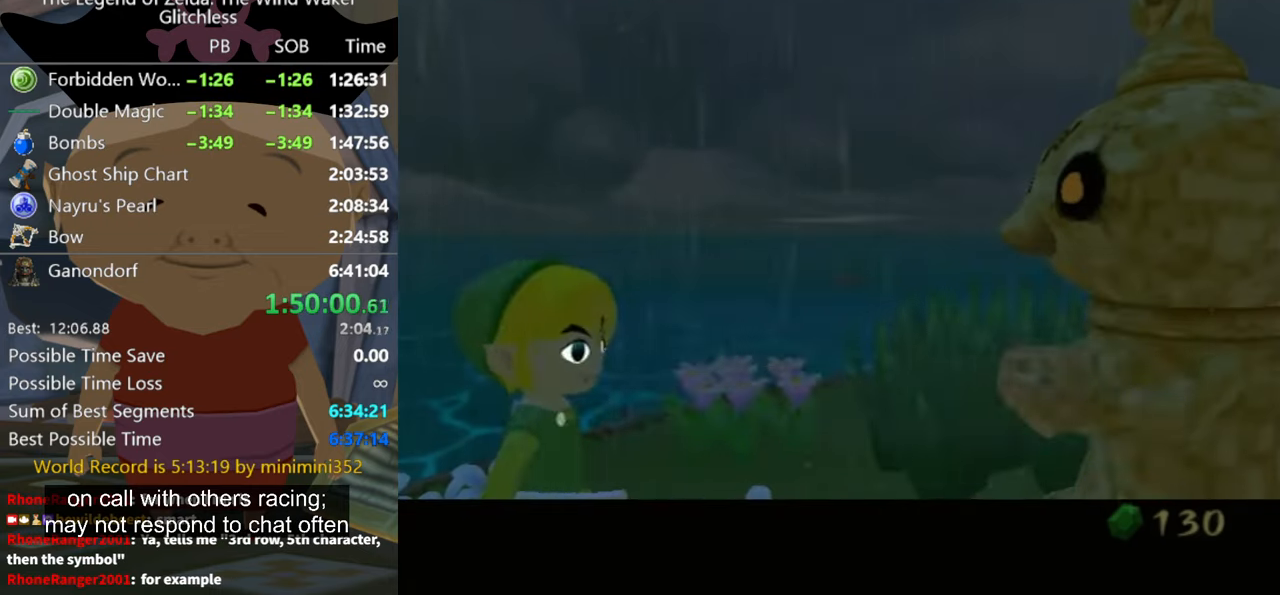
{"buttons": ["A"], "left_stick": "center", "right_stick": "center"}
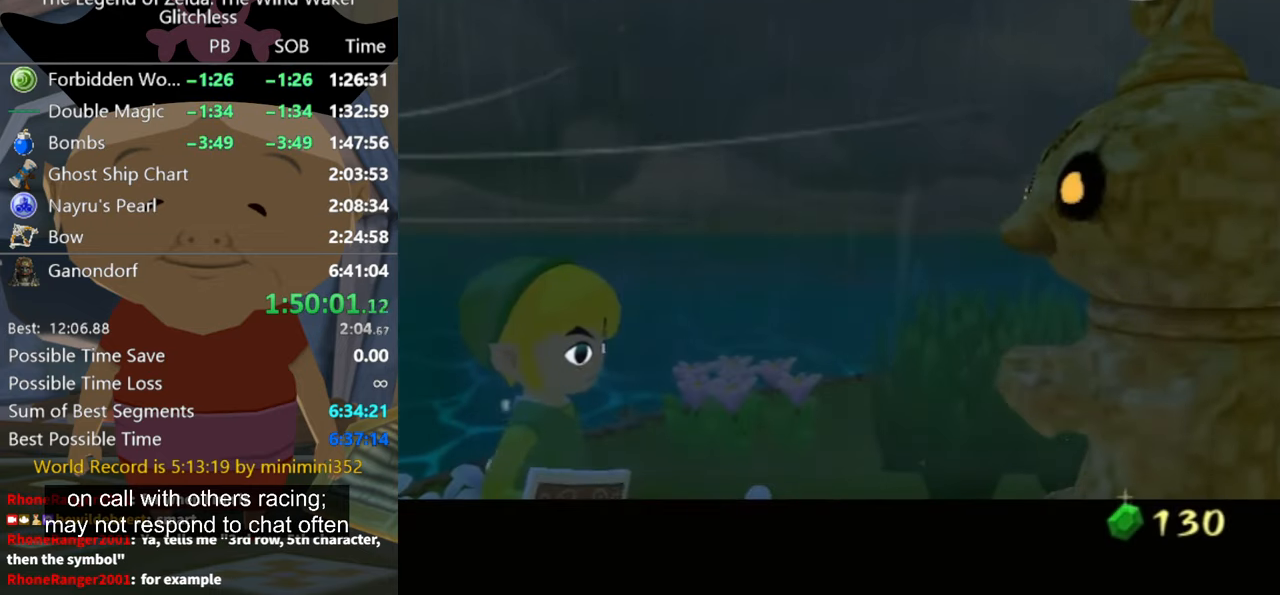
{"buttons": ["A"], "left_stick": "center", "right_stick": "center"}
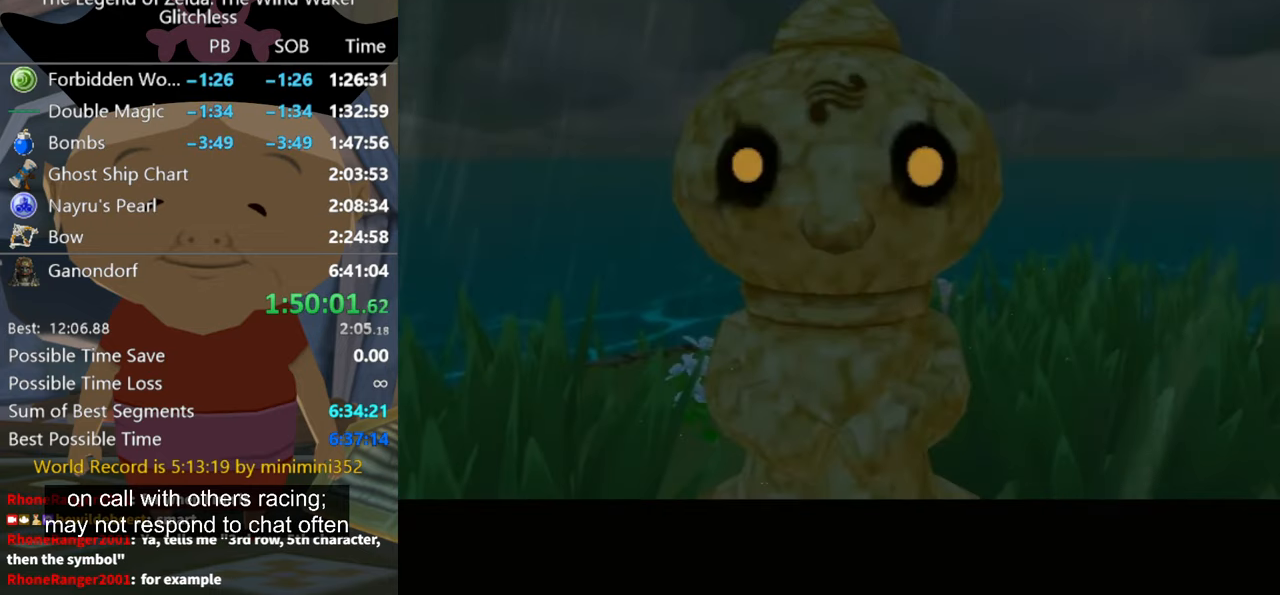
{"buttons": [], "left_stick": "center", "right_stick": "center", "button_events": [[34, "A", "up"], [367, "A", "down"], [434, "A", "up"]]}
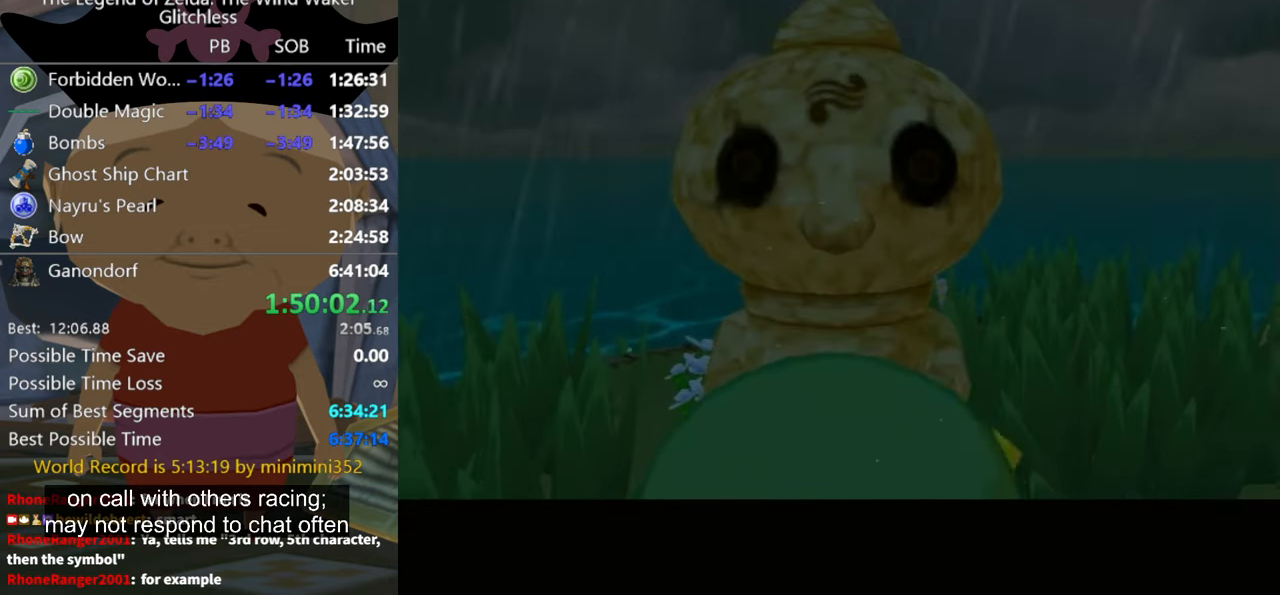
{"buttons": ["B"], "left_stick": "center", "right_stick": "center", "button_events": [[34, "A", "down"], [200, "A", "up"], [300, "A", "down"], [367, "A", "up"], [467, "B", "down"]]}
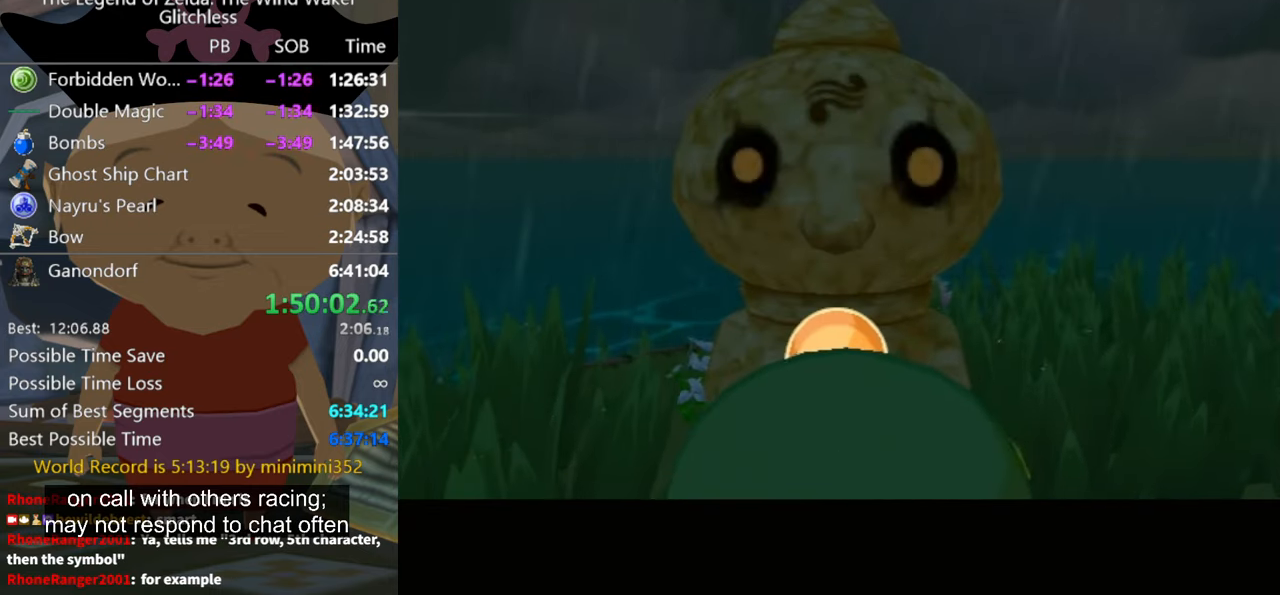
{"buttons": [], "left_stick": "center", "right_stick": "center", "button_events": [[34, "B", "up"], [100, "B", "down"], [167, "B", "up"], [200, "A", "down"], [234, "B", "down"], [267, "A", "up"], [300, "B", "up"], [334, "A", "down"], [400, "A", "up"]]}